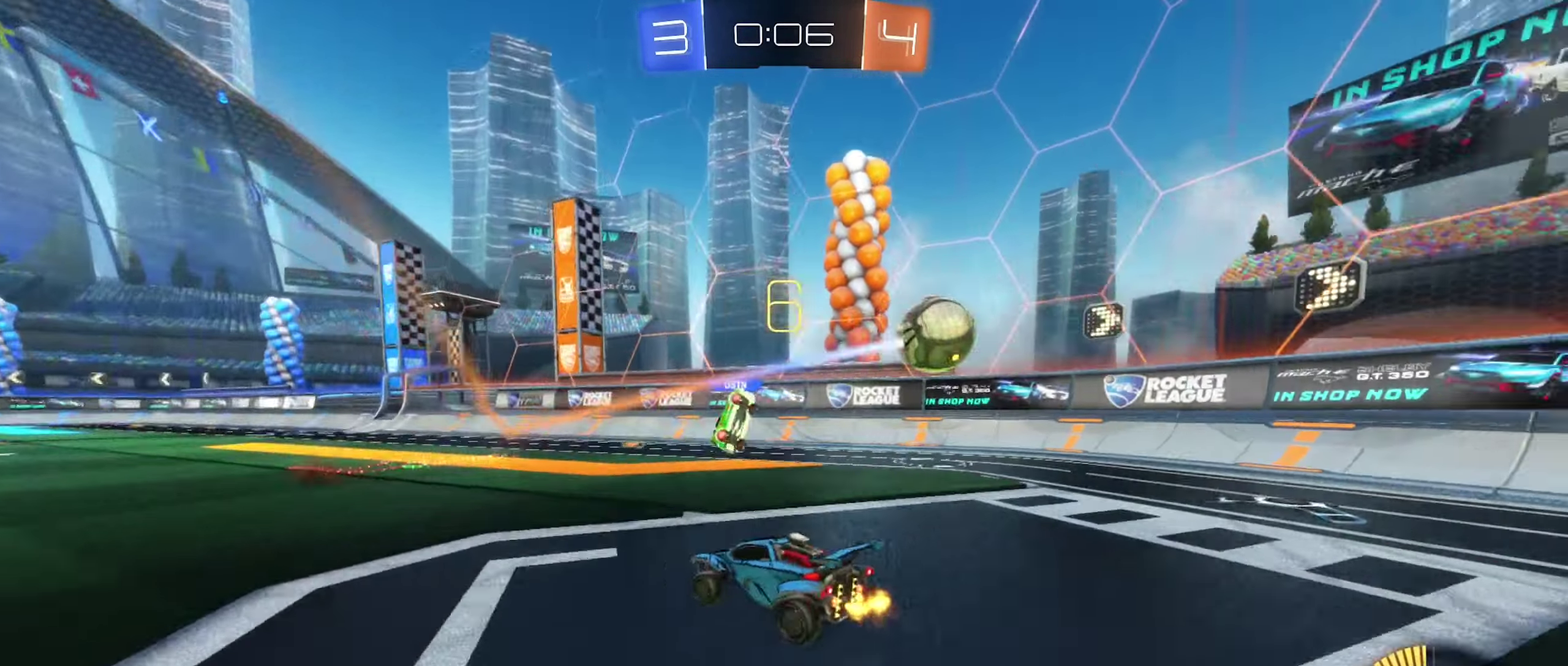
Gameplay with a controller (Xbox layout); each line is a JSON object with the inputs held at the frame after it. "events" lists button and stick changes between this image and that frame as [ms after this image, input, new state], when the widget could be followed in between. This document gives stick clicks only as held states, not as events.
{"buttons": ["R2"], "left_stick": "left", "right_stick": "center", "events": []}
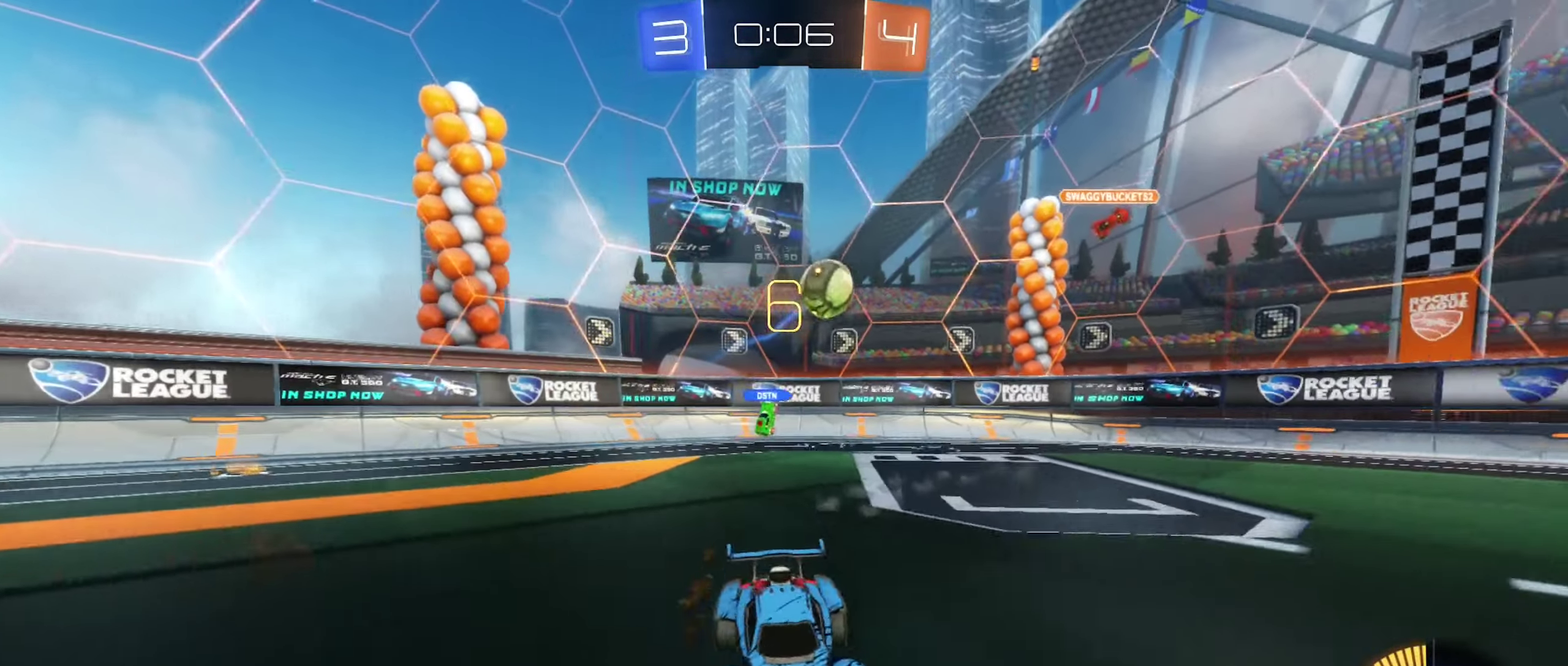
{"buttons": ["R2"], "left_stick": "down-left", "right_stick": "center", "events": [[167, "R2", "up"], [217, "L2", "down"], [333, "R2", "down"], [350, "L2", "up"], [500, "left_stick", "down-left"]]}
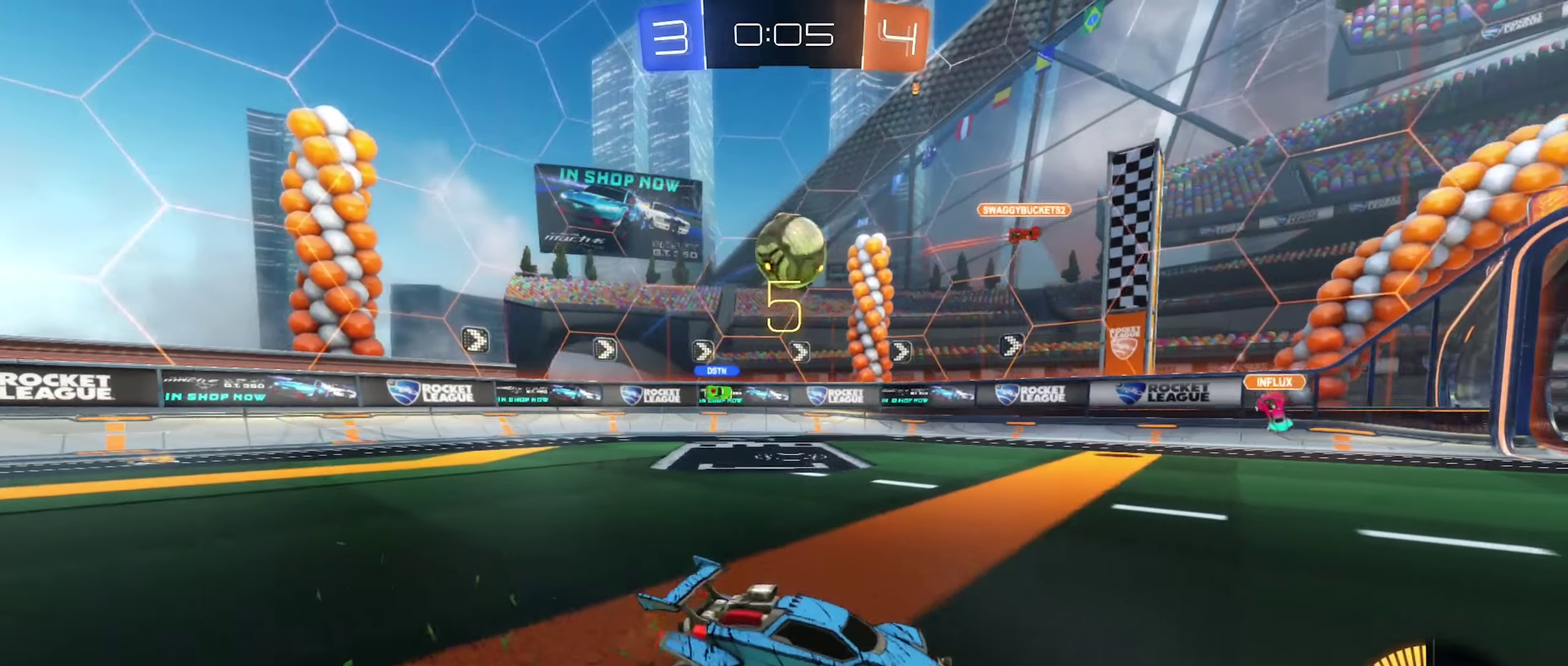
{"buttons": ["B", "R2"], "left_stick": "center", "right_stick": "center", "events": [[16, "R2", "up"], [100, "A", "down"], [283, "A", "up"], [316, "R2", "down"], [350, "B", "down"], [383, "left_stick", "center"]]}
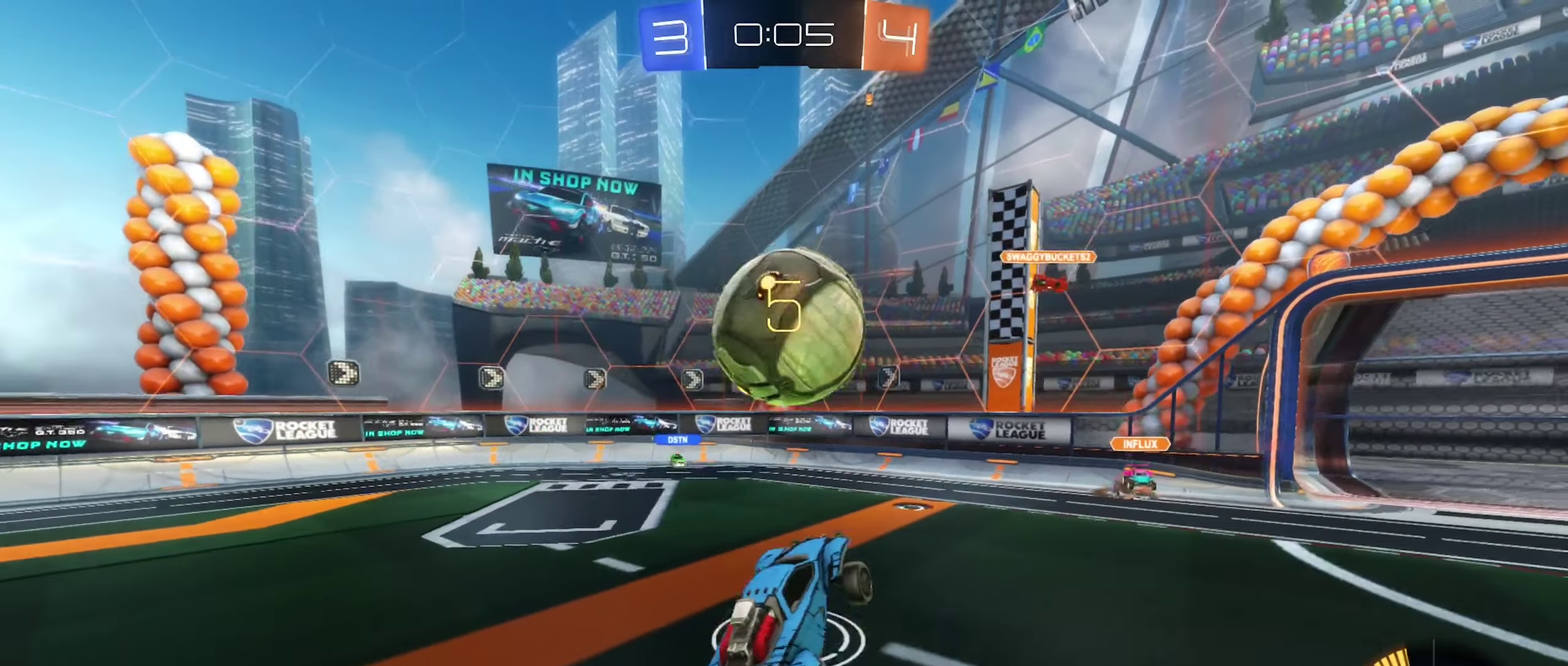
{"buttons": [], "left_stick": "down", "right_stick": "center", "events": [[100, "left_stick", "up-left"], [133, "A", "down"], [233, "left_stick", "left"], [283, "A", "up"], [283, "left_stick", "down-left"], [300, "B", "up"], [316, "R2", "up"], [416, "left_stick", "down"]]}
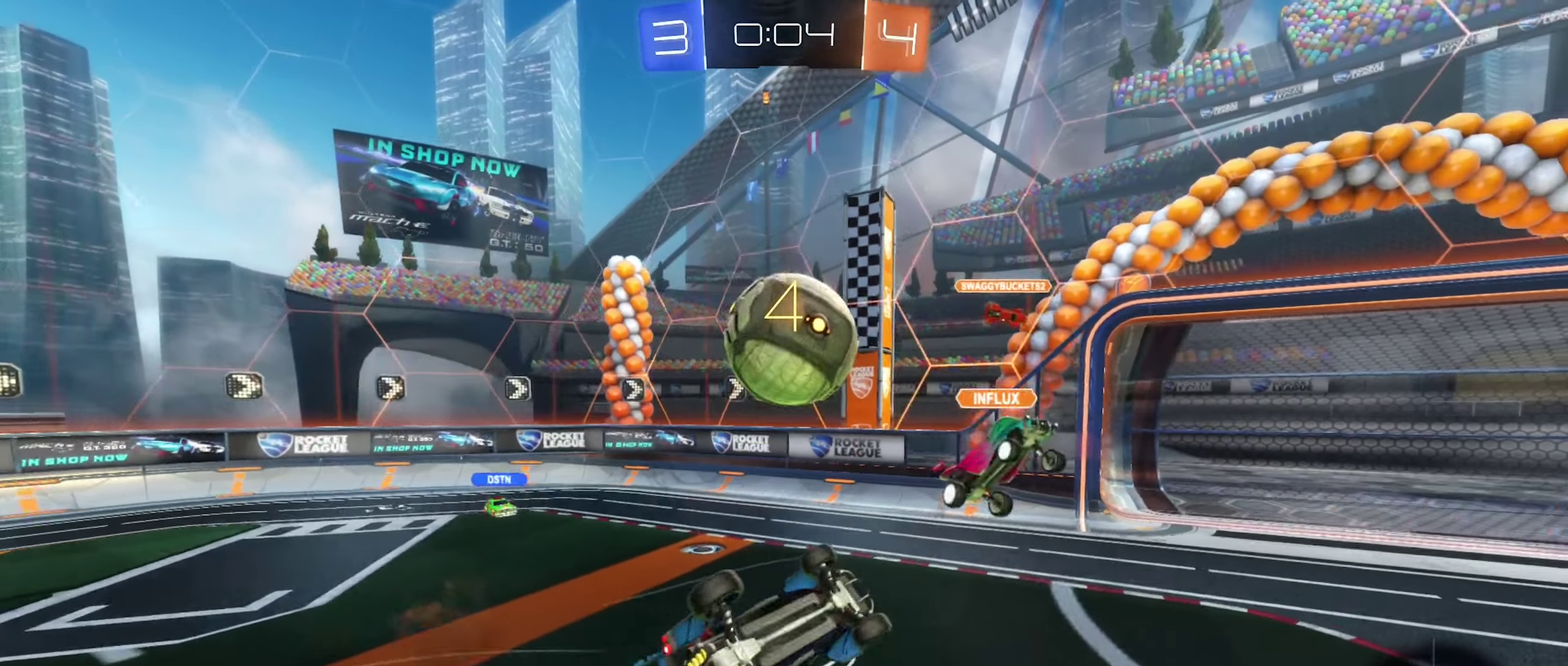
{"buttons": [], "left_stick": "center", "right_stick": "center", "events": [[66, "L1", "down"], [200, "left_stick", "down-left"], [333, "left_stick", "down"], [483, "L1", "up"], [500, "left_stick", "center"]]}
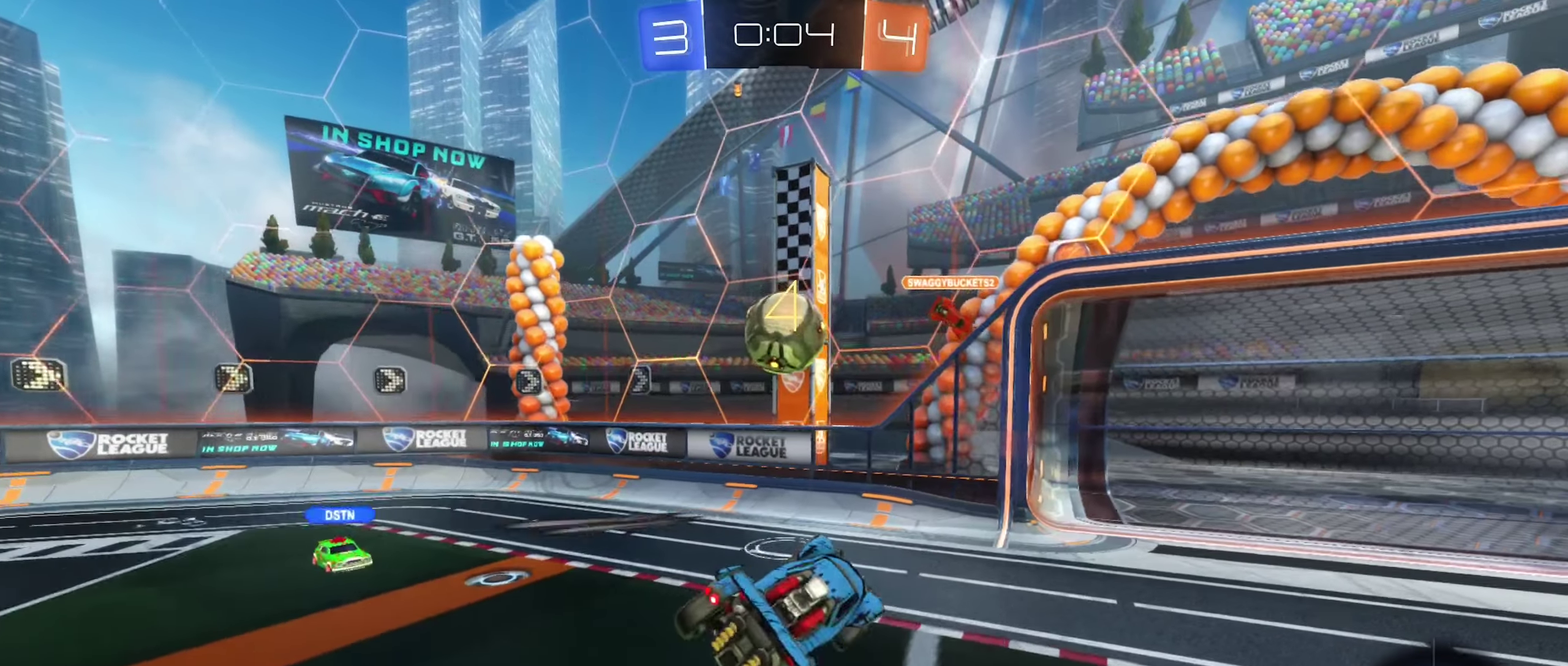
{"buttons": ["R2"], "left_stick": "center", "right_stick": "center", "events": [[33, "R2", "down"], [116, "left_stick", "right"], [266, "left_stick", "center"]]}
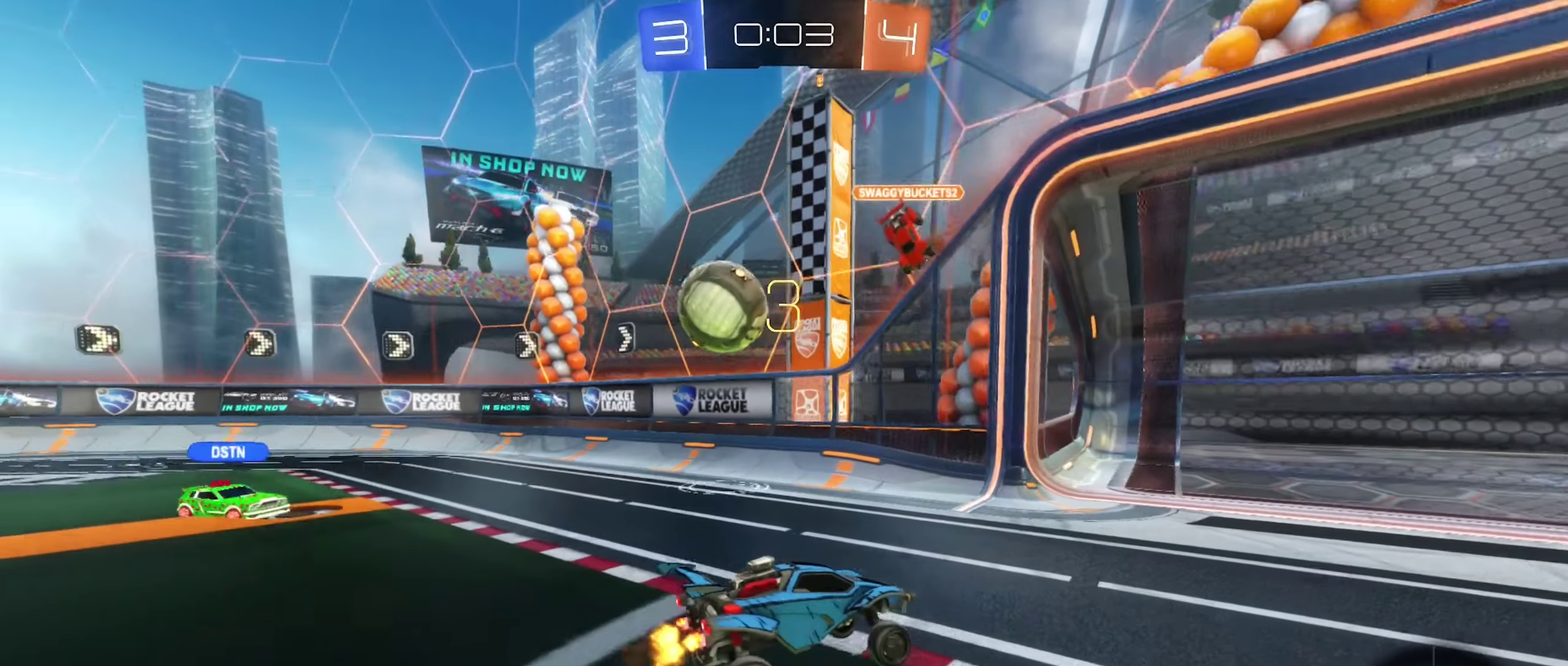
{"buttons": ["R2"], "left_stick": "right", "right_stick": "center", "events": [[66, "left_stick", "right"], [250, "left_stick", "center"], [383, "left_stick", "right"]]}
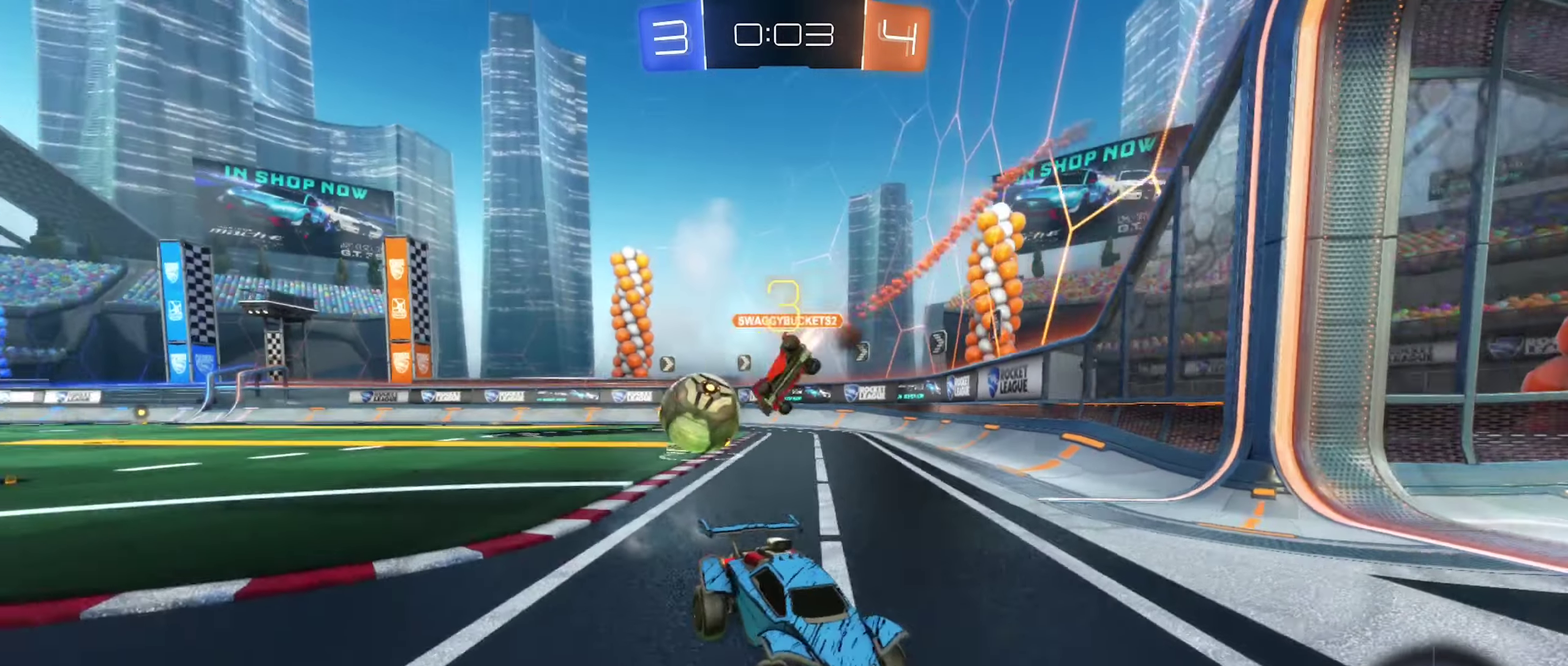
{"buttons": ["R2"], "left_stick": "down-right", "right_stick": "center"}
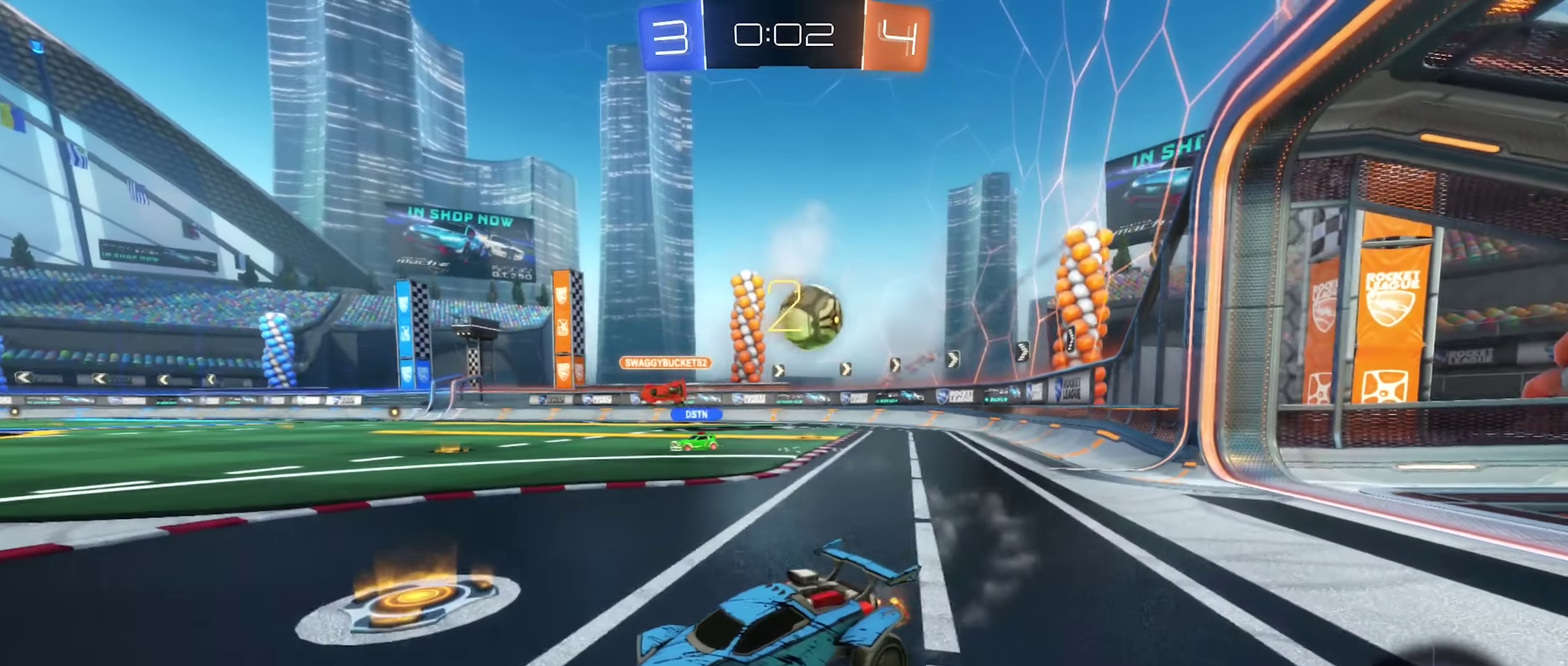
{"buttons": ["L1", "R2"], "left_stick": "right", "right_stick": "center"}
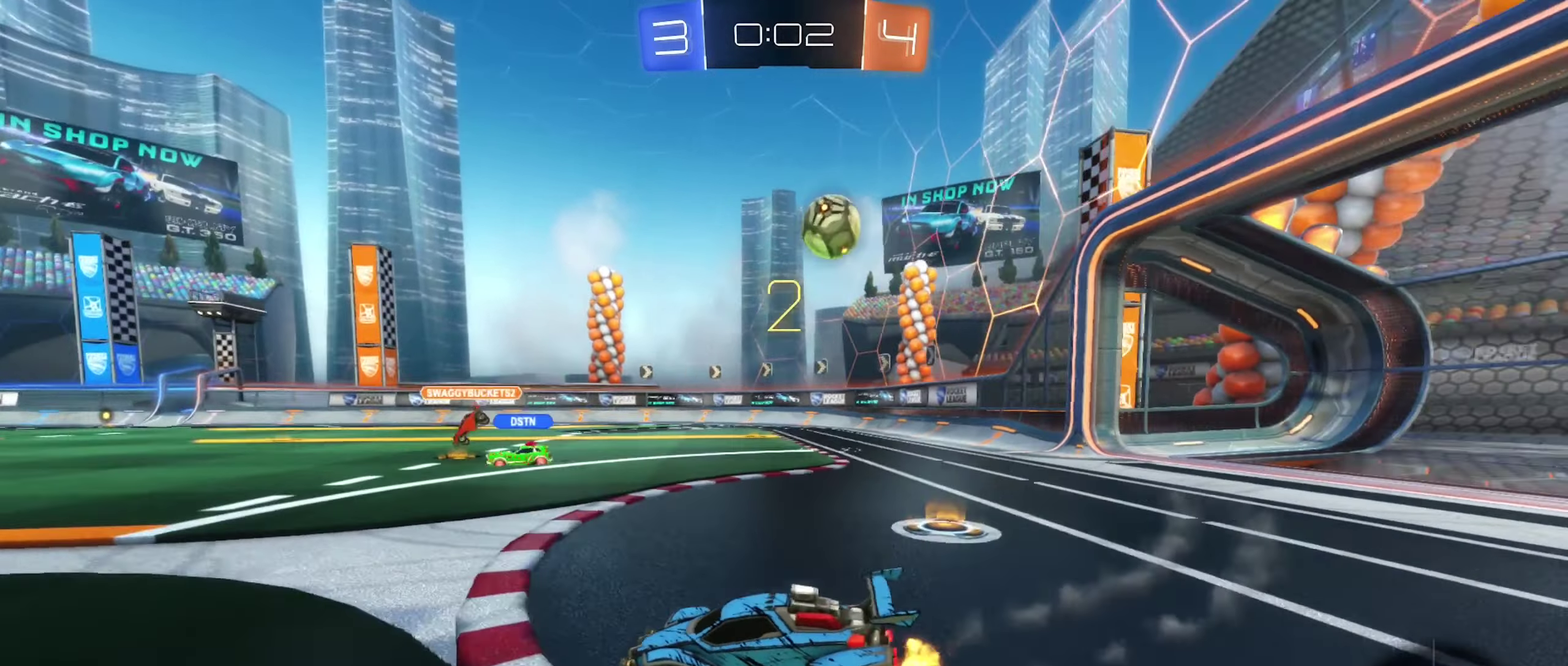
{"buttons": [], "left_stick": "down-right", "right_stick": "center", "events": [[16, "L1", "up"], [366, "left_stick", "down-right"], [433, "R2", "up"]]}
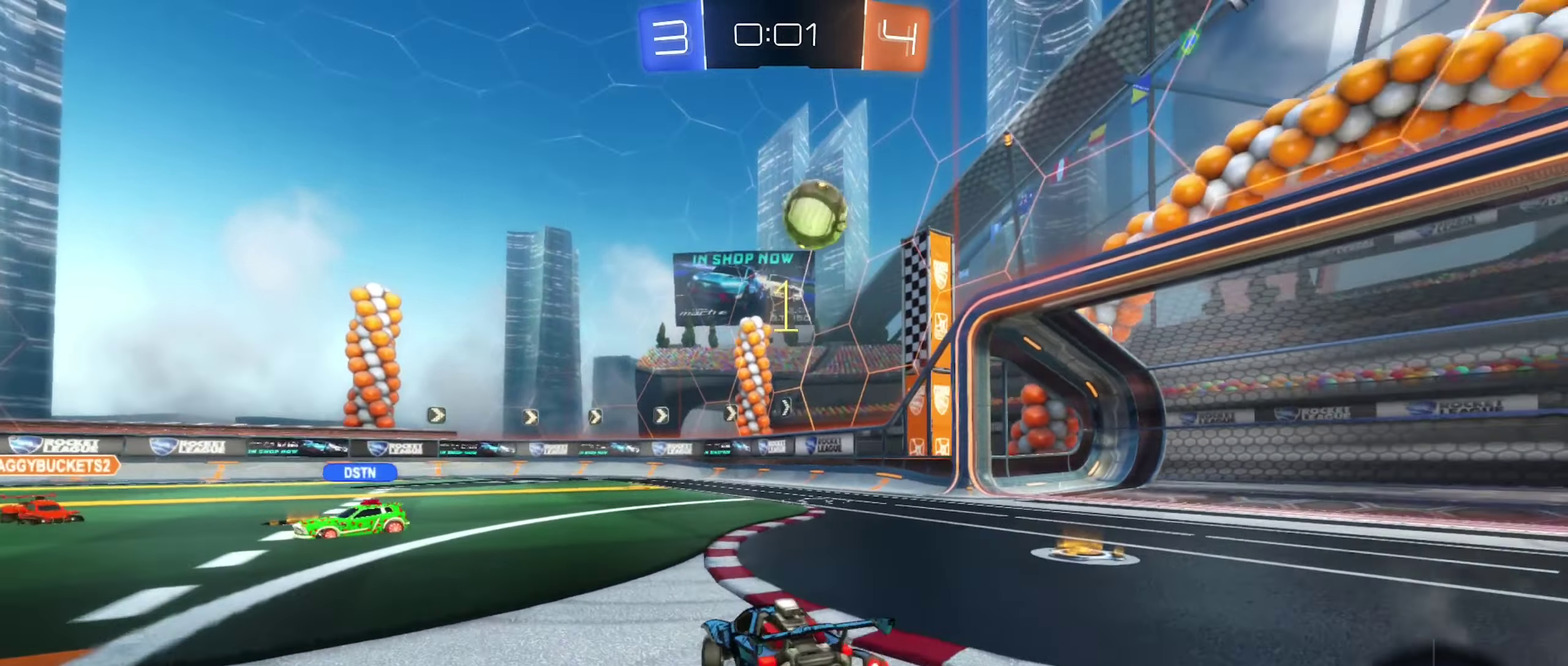
{"buttons": ["B", "R2"], "left_stick": "center", "right_stick": "center", "events": [[133, "R2", "down"], [250, "A", "down"], [283, "left_stick", "down"], [400, "left_stick", "down-right"], [483, "A", "up"], [483, "B", "down"], [500, "left_stick", "center"]]}
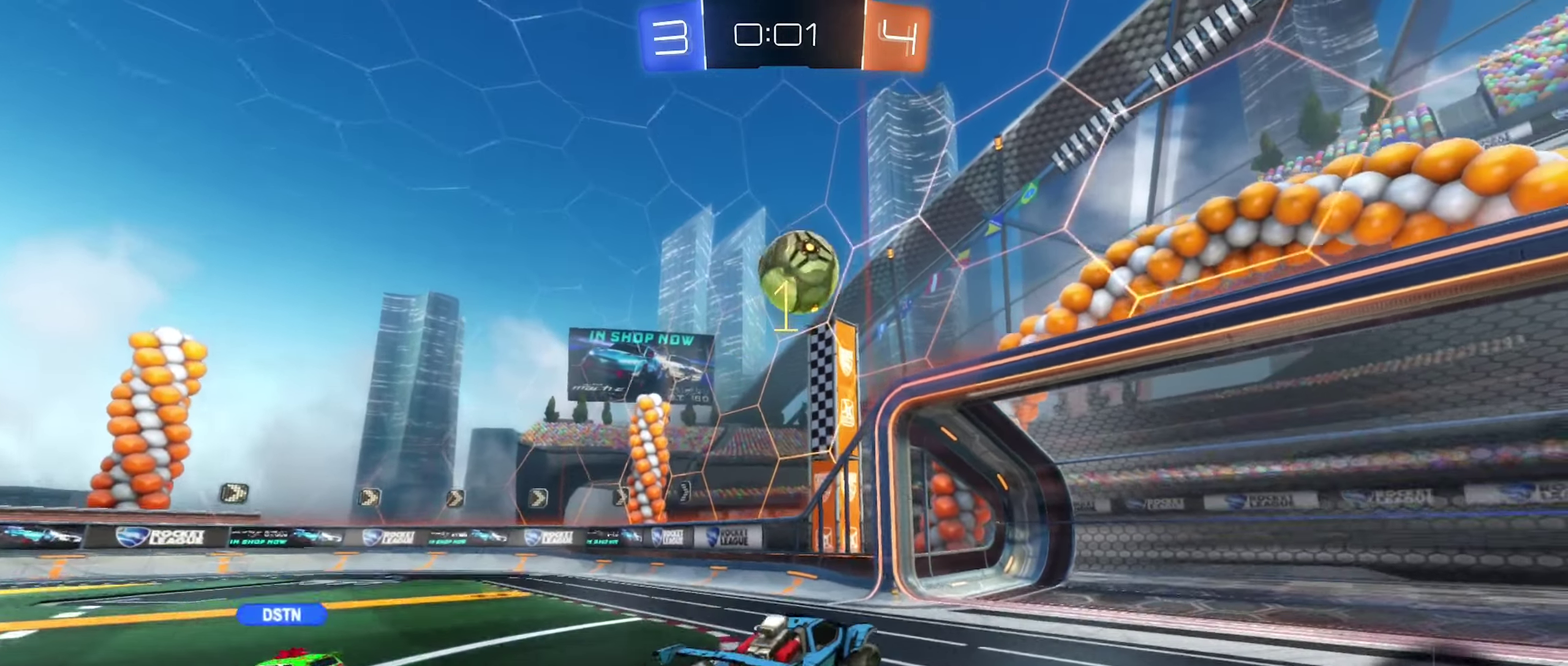
{"buttons": ["R2"], "left_stick": "center", "right_stick": "center", "events": [[66, "L1", "down"], [166, "L1", "up"], [216, "left_stick", "left"], [366, "left_stick", "down-left"], [450, "left_stick", "center"], [467, "B", "up"]]}
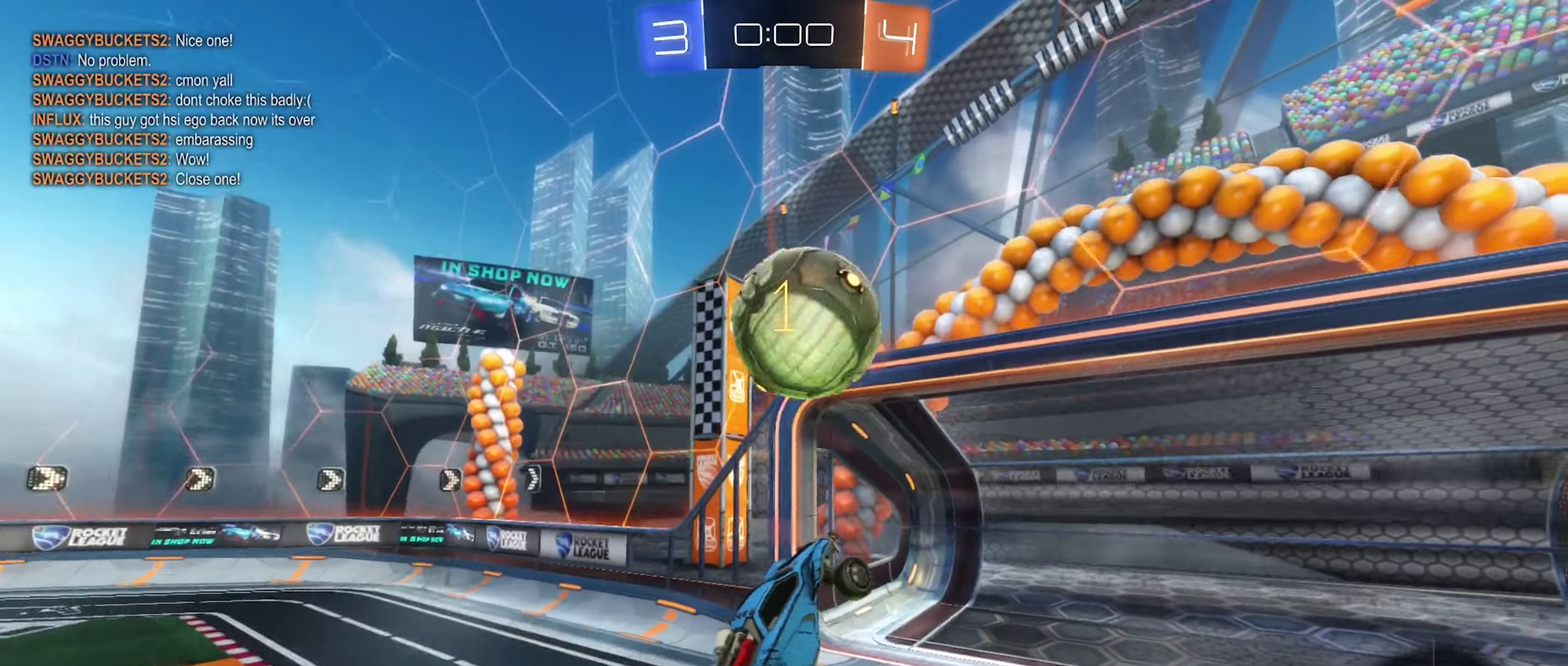
{"buttons": ["R1"], "left_stick": "up-right", "right_stick": "center", "events": [[167, "left_stick", "up-right"], [200, "R2", "up"], [250, "A", "down"], [283, "R1", "down"], [383, "A", "up"]]}
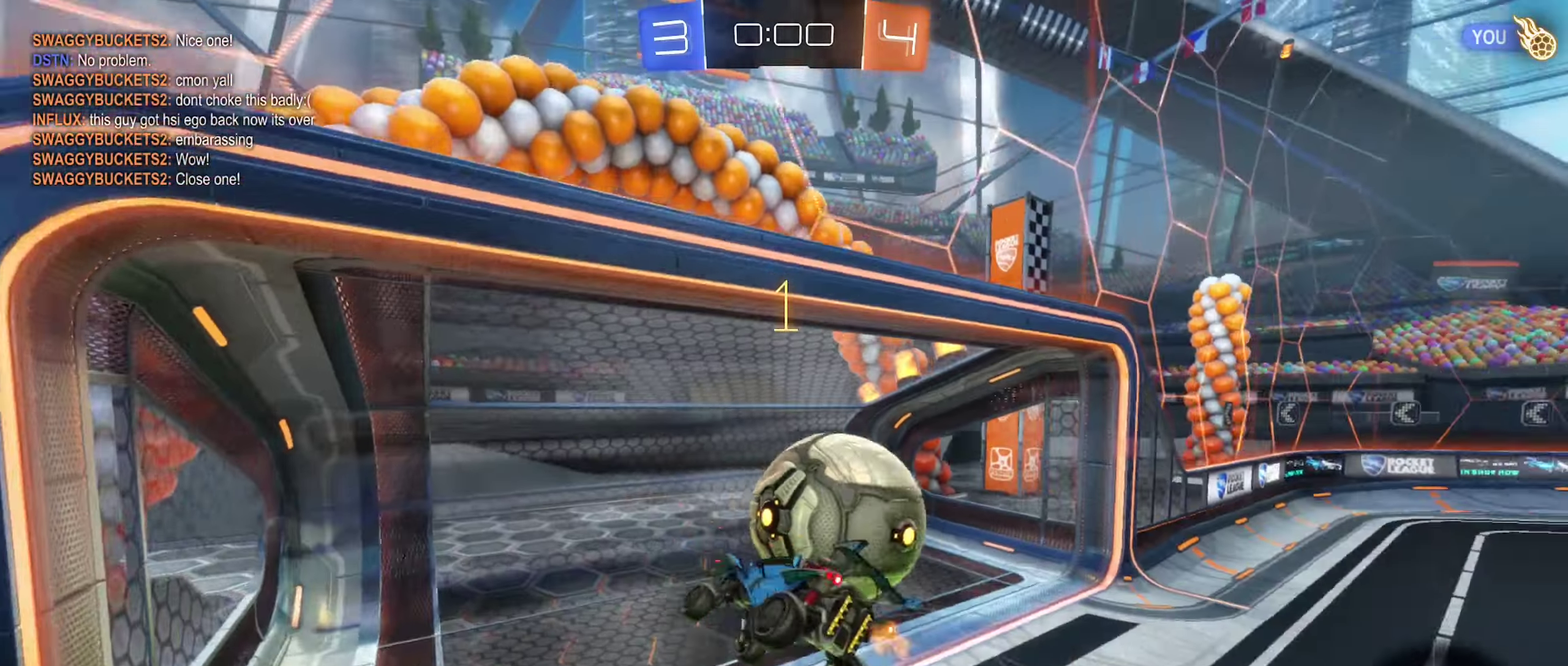
{"buttons": ["R1"], "left_stick": "center", "right_stick": "center", "events": [[117, "left_stick", "center"]]}
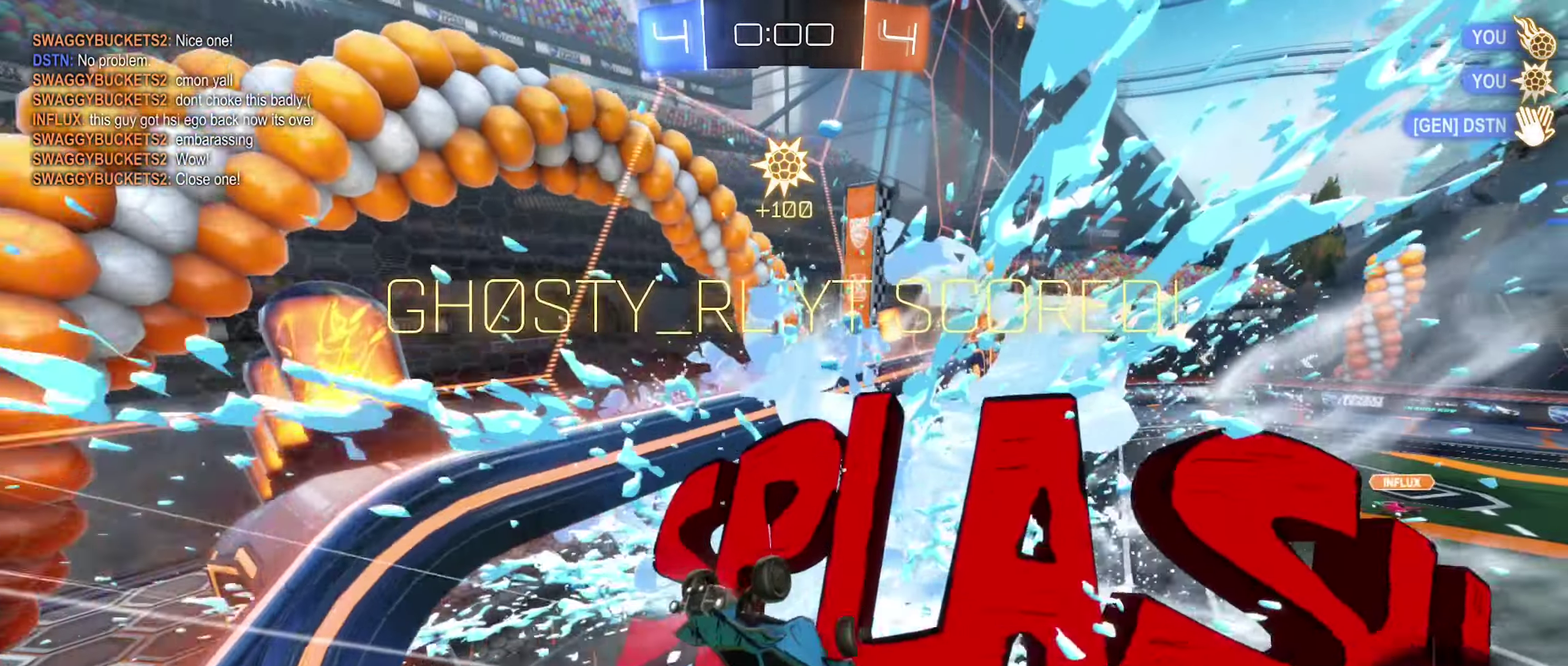
{"buttons": [], "left_stick": "right", "right_stick": "center", "events": [[83, "left_stick", "right"], [100, "R1", "up"]]}
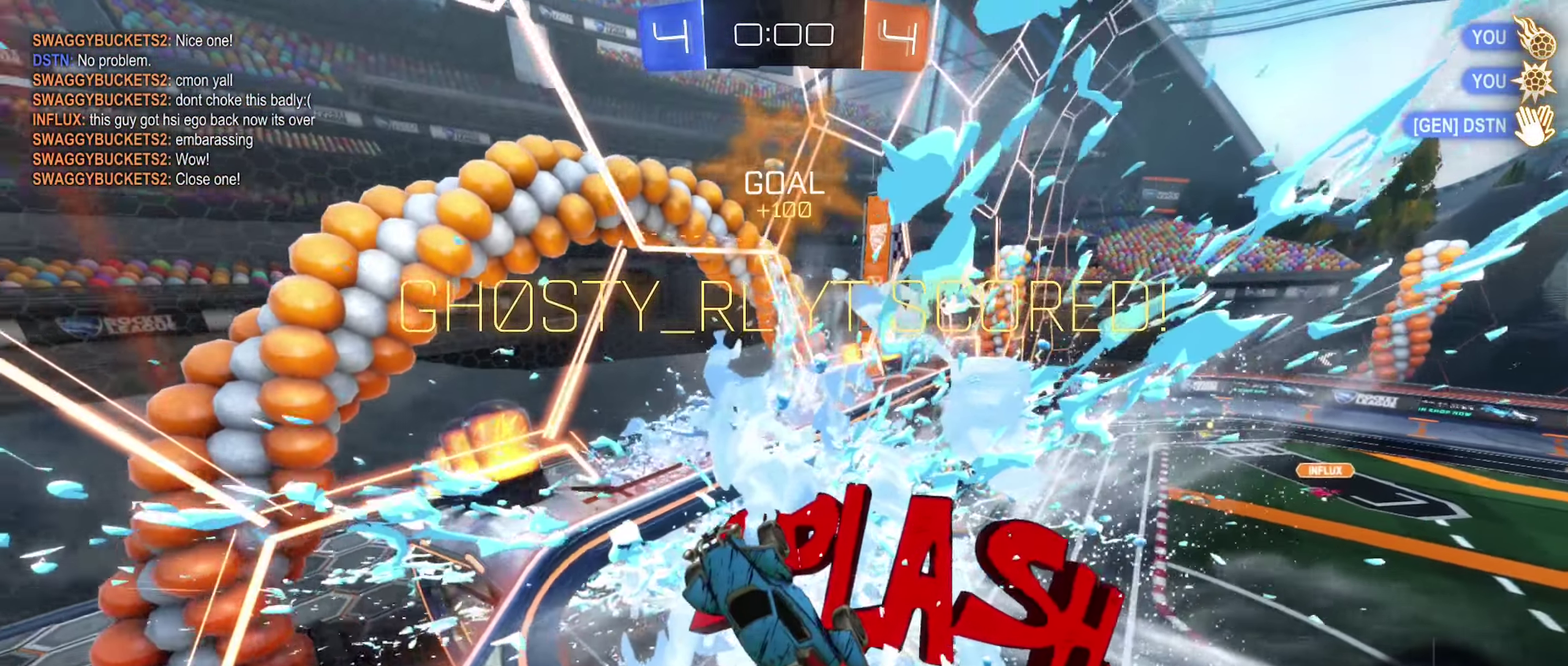
{"buttons": ["R1"], "left_stick": "down", "right_stick": "center", "events": [[117, "R1", "down"], [150, "left_stick", "down-right"], [450, "left_stick", "down"]]}
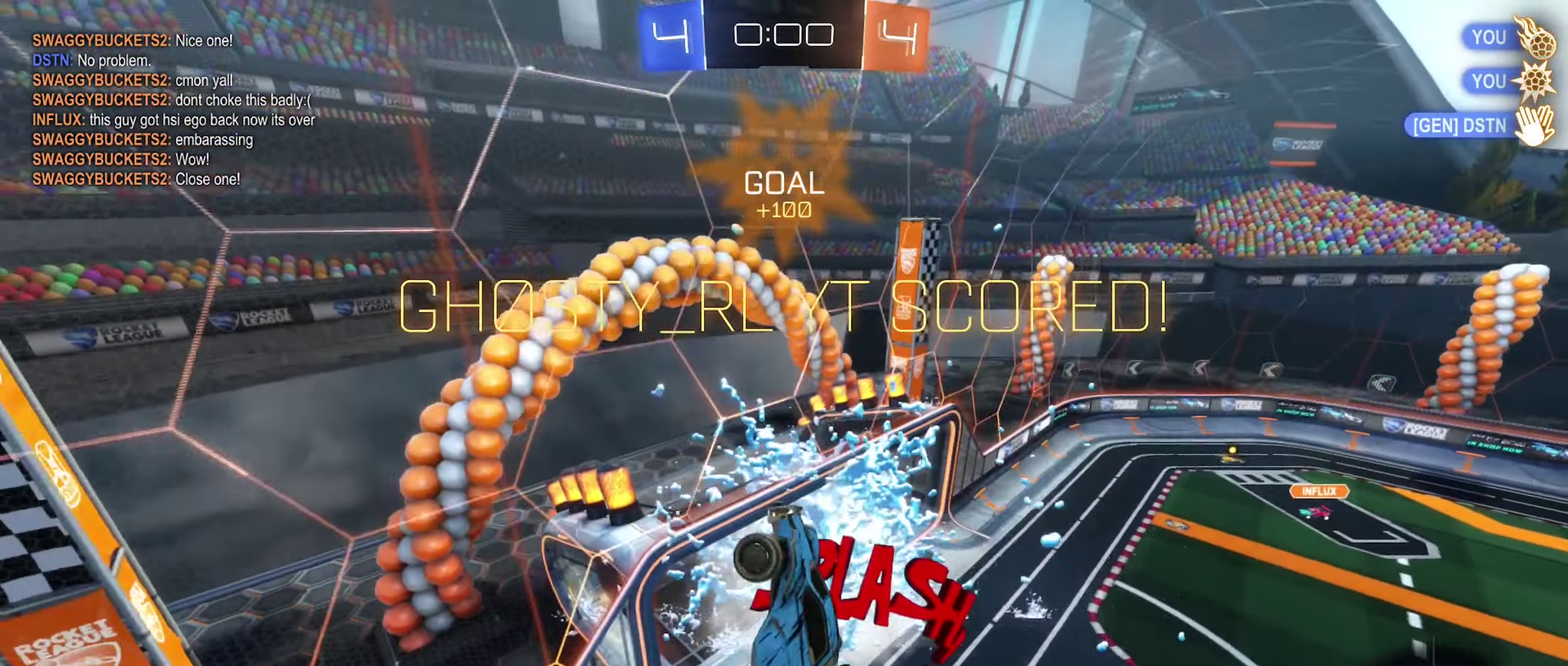
{"buttons": ["B"], "left_stick": "center", "right_stick": "center", "events": [[83, "B", "down"], [150, "left_stick", "down-left"], [200, "R1", "up"], [200, "left_stick", "center"], [317, "left_stick", "down-left"], [333, "L1", "down"], [467, "L1", "up"], [467, "left_stick", "center"]]}
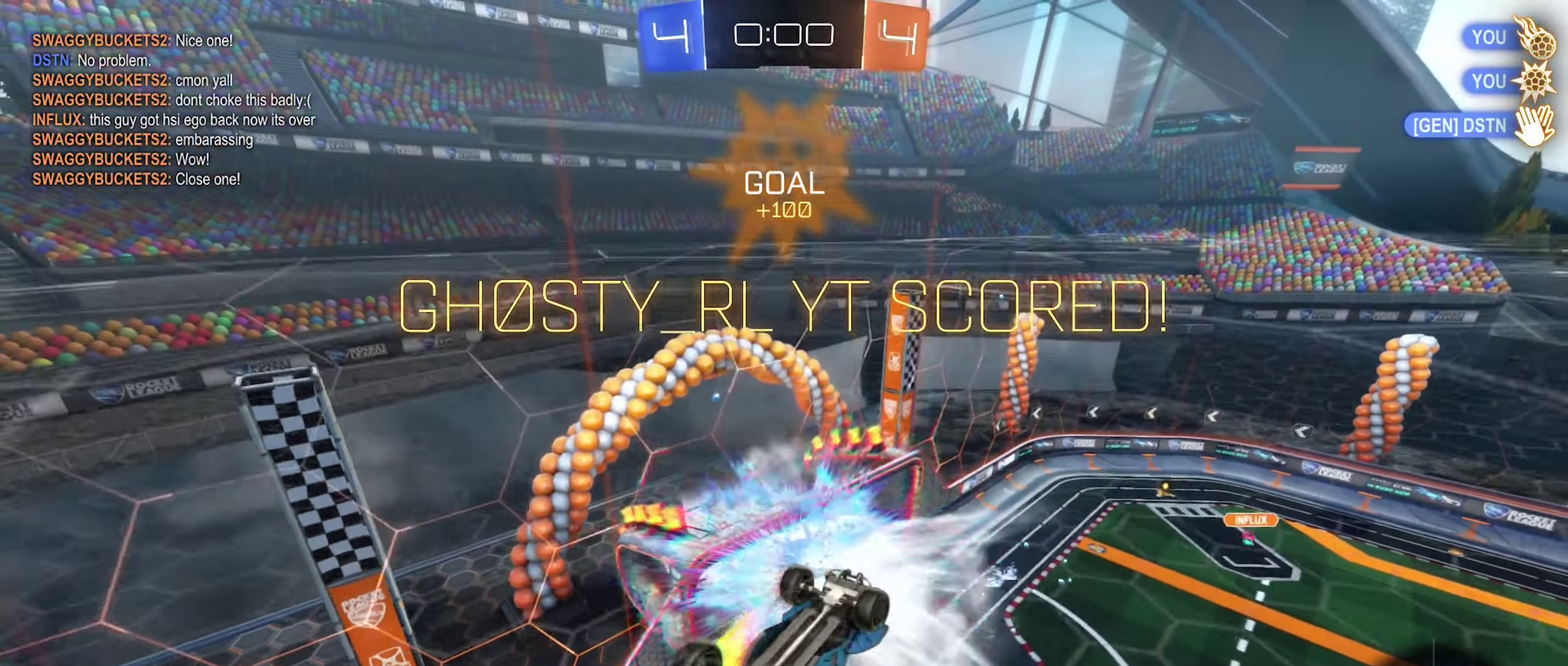
{"buttons": [], "left_stick": "center", "right_stick": "center", "events": [[167, "B", "up"]]}
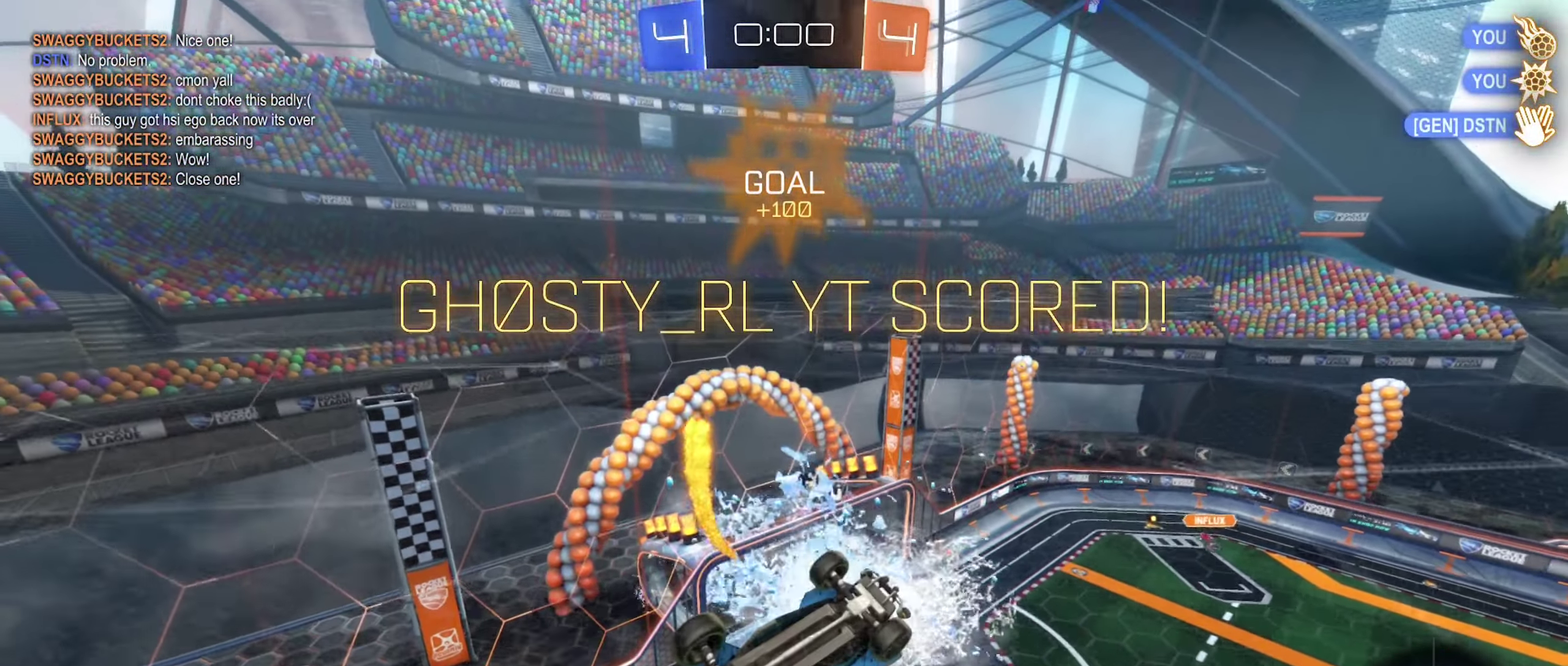
{"buttons": [], "left_stick": "left", "right_stick": "center", "events": [[150, "left_stick", "left"]]}
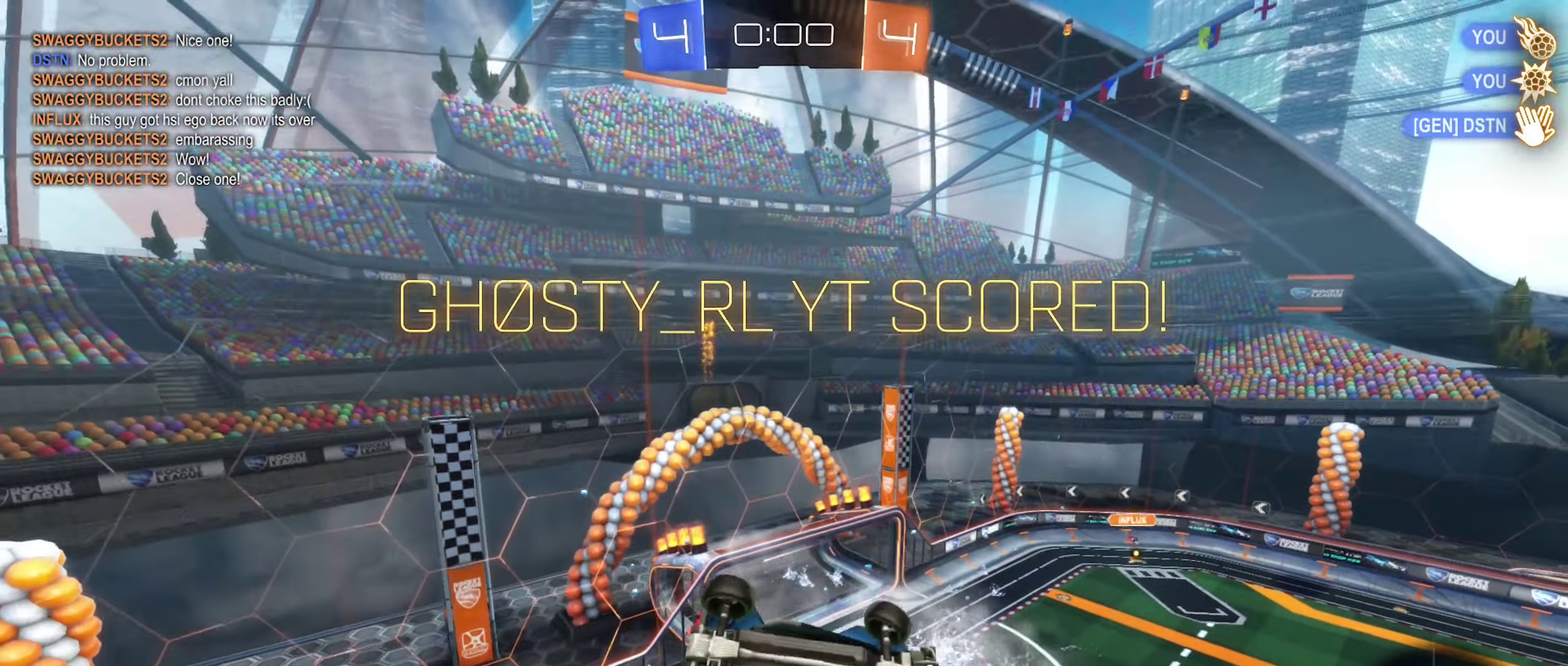
{"buttons": [], "left_stick": "left", "right_stick": "center", "events": [[183, "A", "down"], [183, "R1", "down"], [317, "R1", "up"], [333, "A", "up"]]}
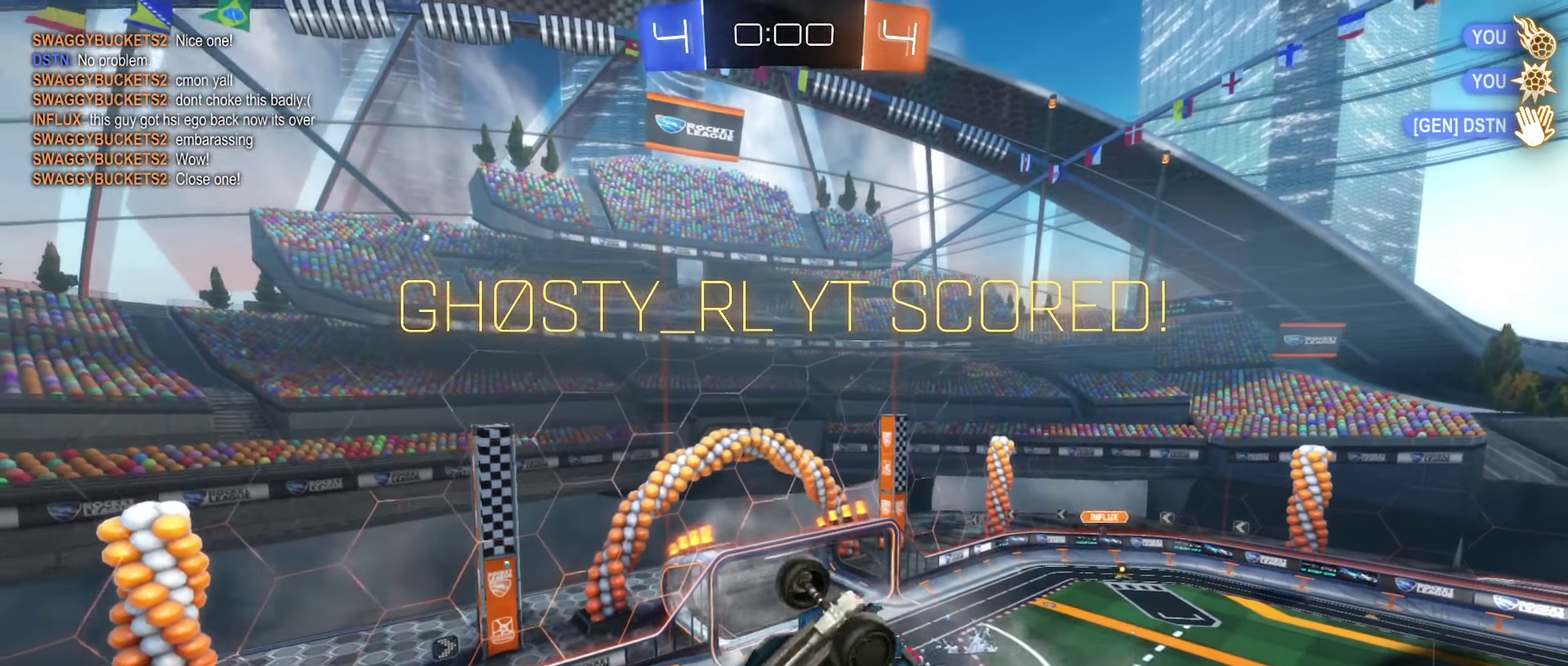
{"buttons": ["B", "R1"], "left_stick": "up-right", "right_stick": "center", "events": [[33, "left_stick", "up-left"], [183, "left_stick", "up"], [200, "B", "down"], [217, "R1", "down"], [250, "left_stick", "up-right"]]}
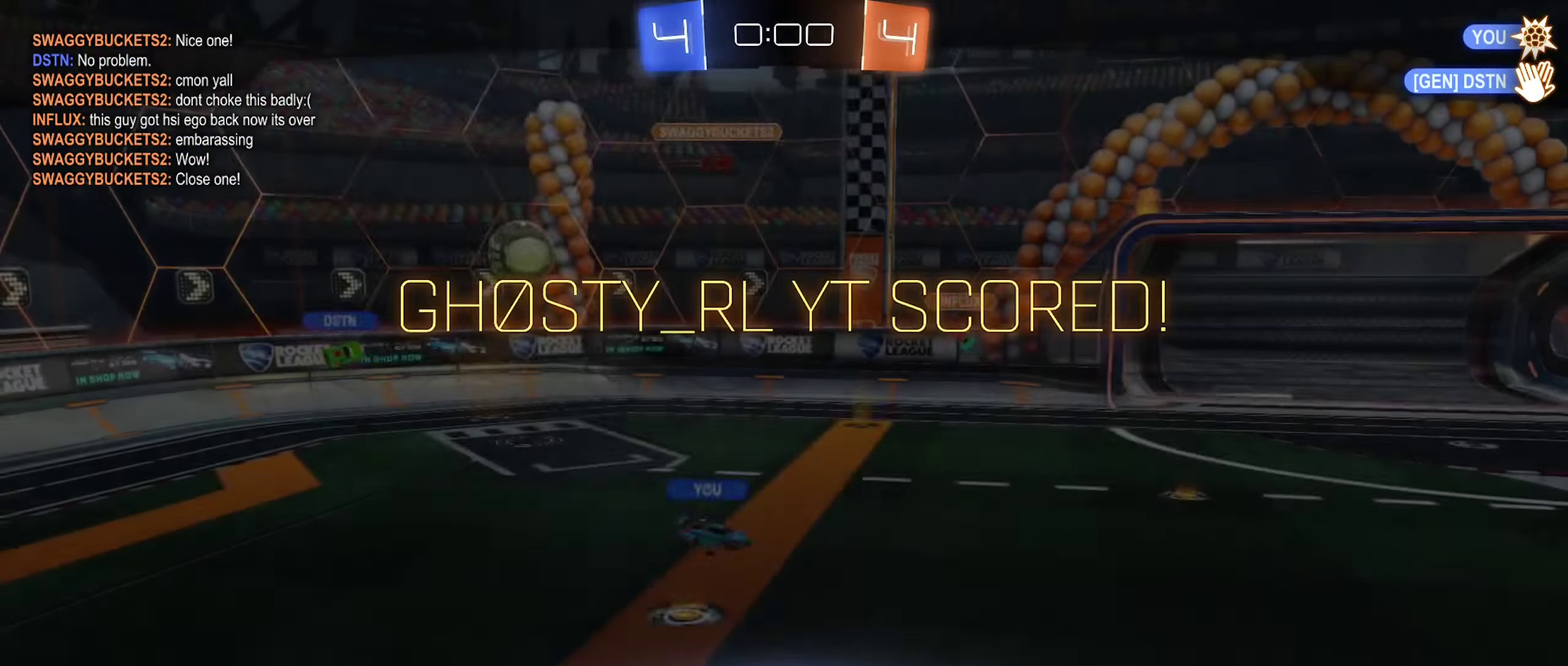
{"buttons": ["A"], "left_stick": "center", "right_stick": "center", "events": [[183, "B", "up"], [200, "R1", "up"], [317, "left_stick", "center"], [383, "A", "down"]]}
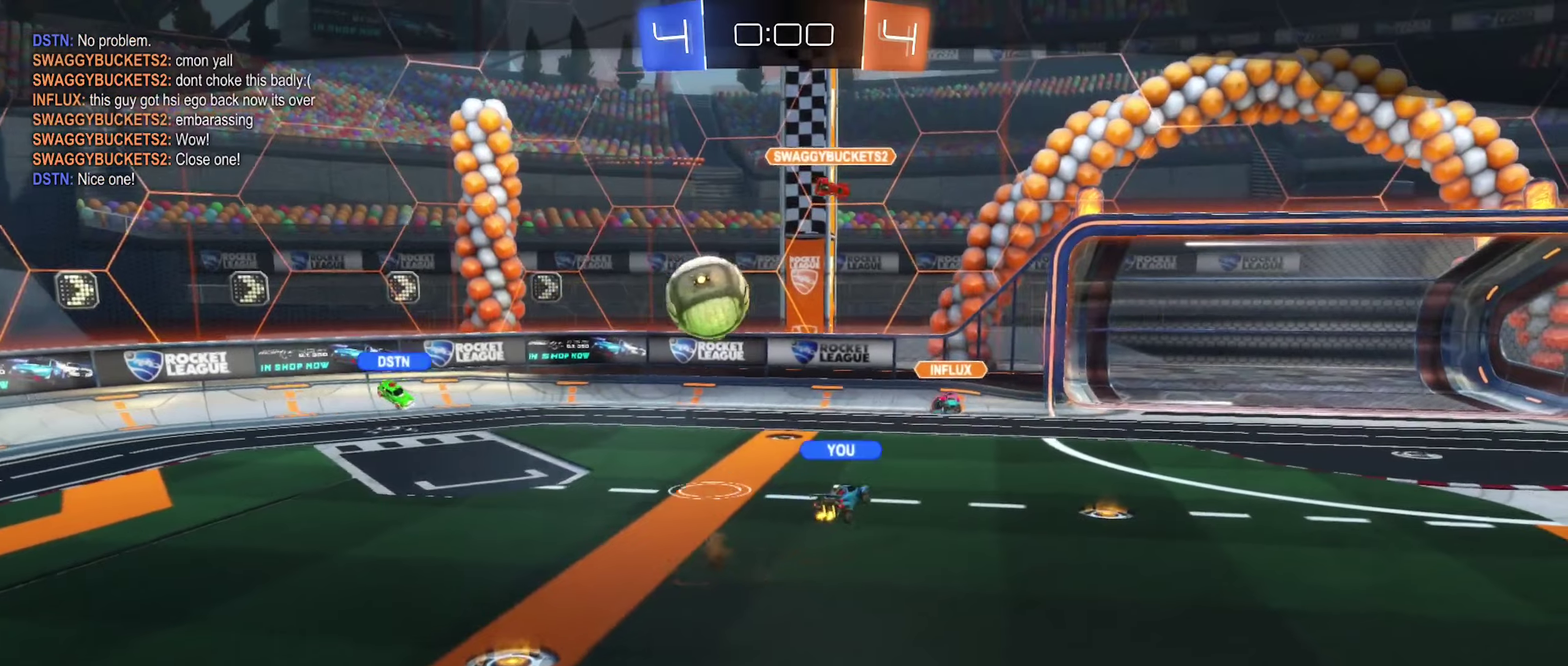
{"buttons": [], "left_stick": "center", "right_stick": "center", "events": [[84, "A", "up"]]}
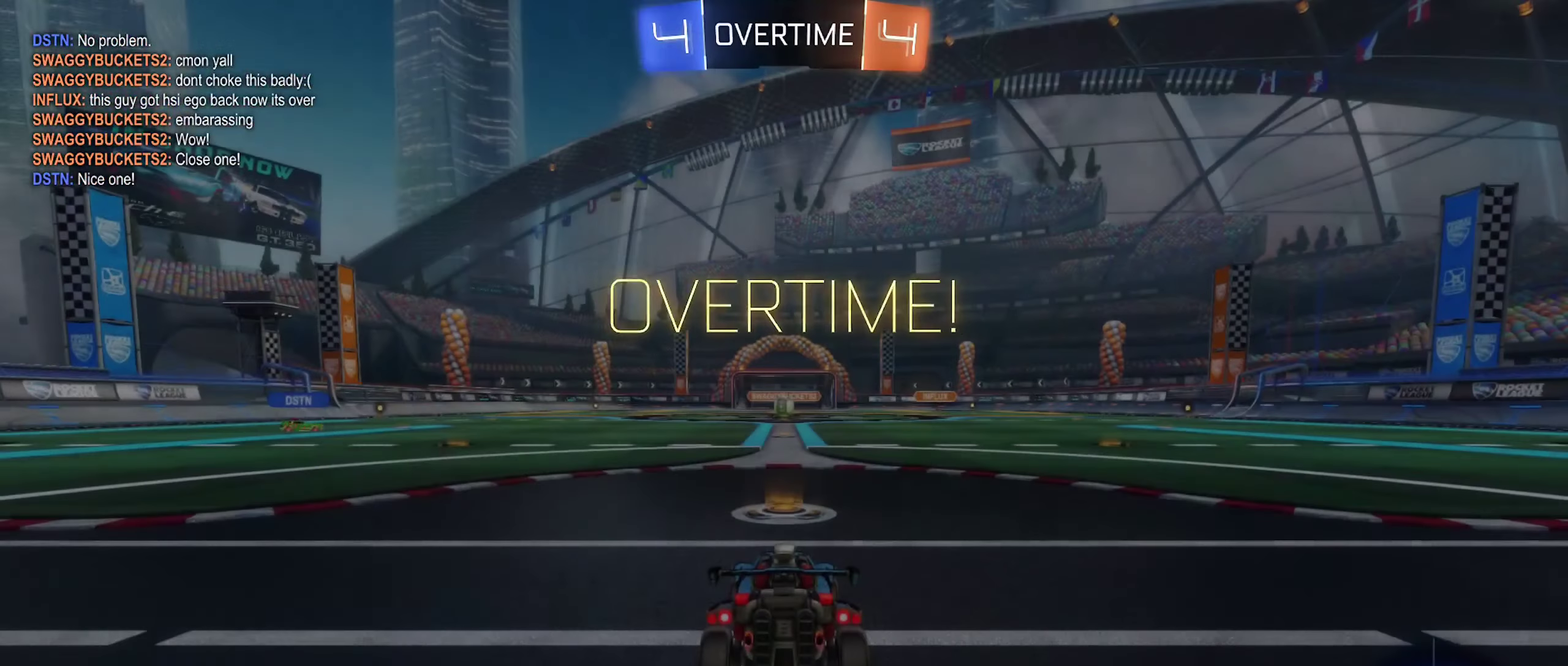
{"buttons": [], "left_stick": "center", "right_stick": "center", "events": []}
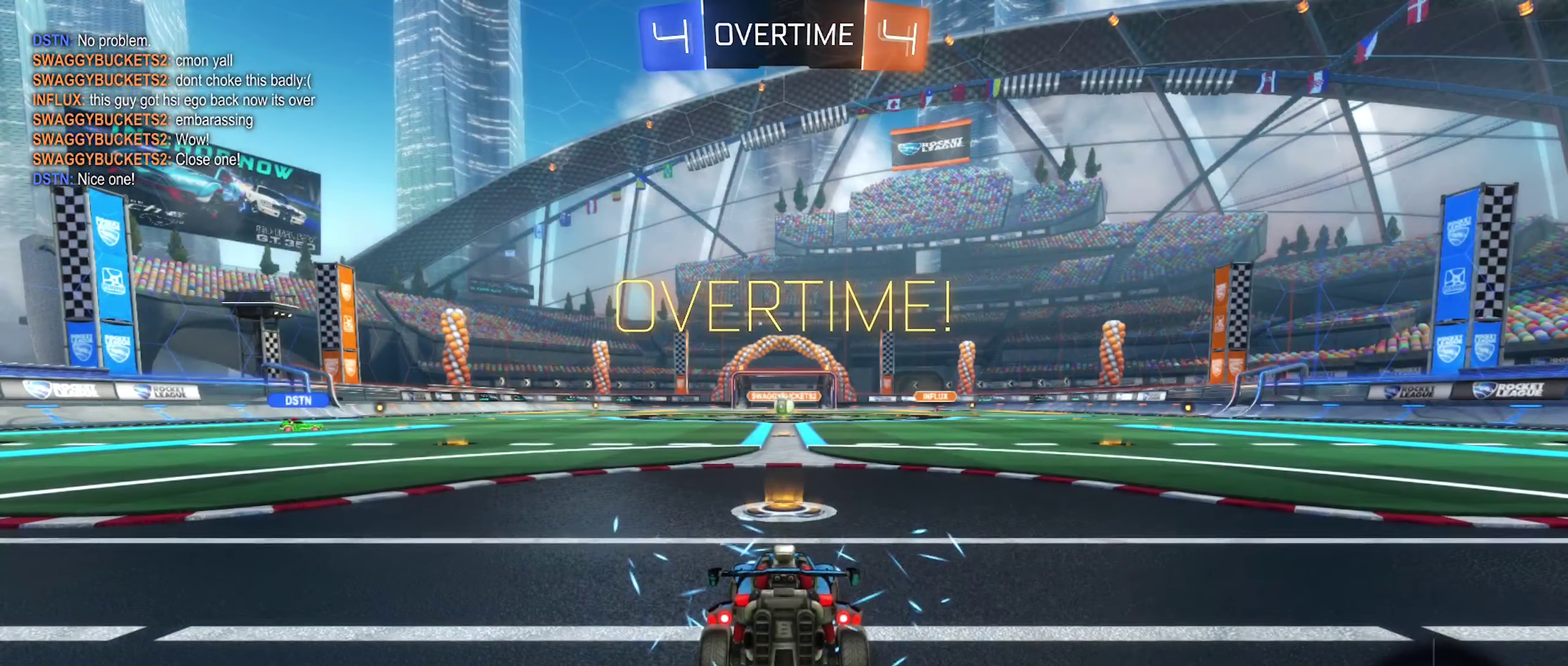
{"buttons": [], "left_stick": "center", "right_stick": "center", "events": []}
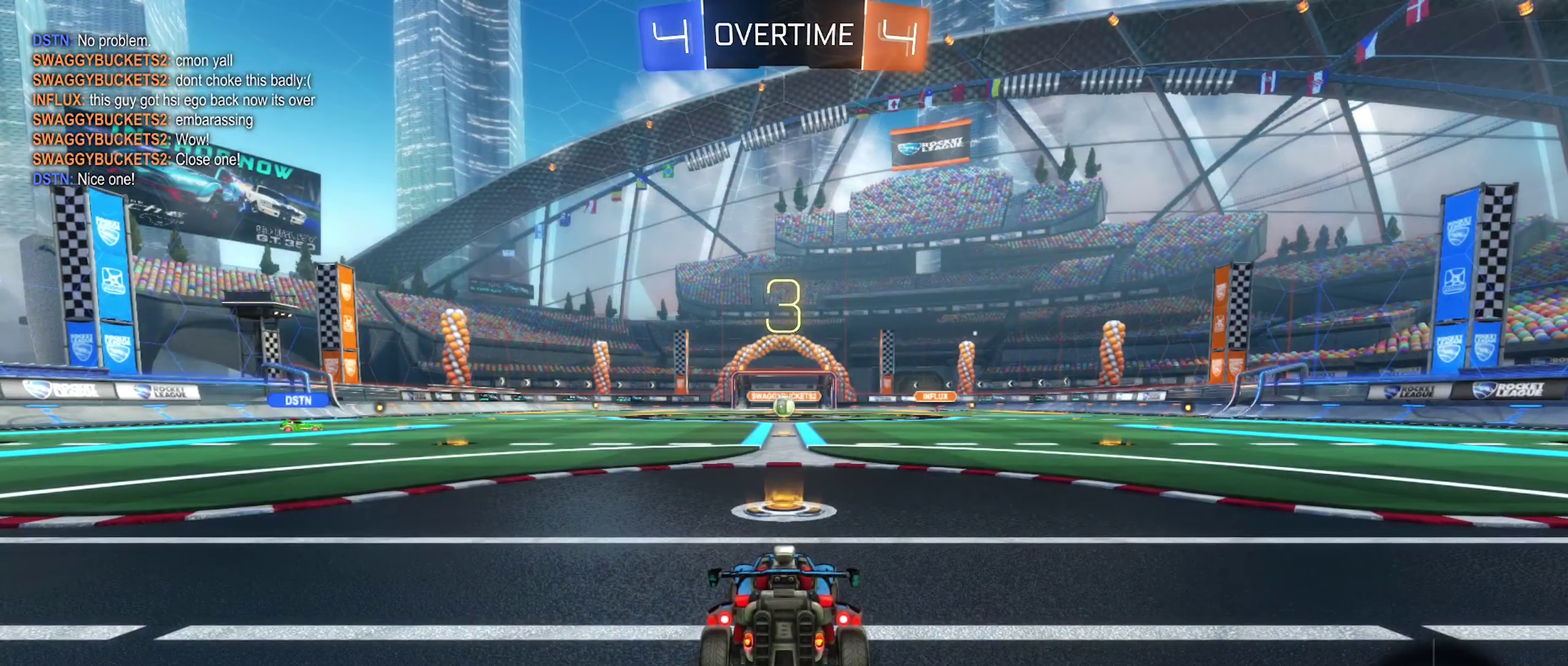
{"buttons": [], "left_stick": "center", "right_stick": "center", "events": []}
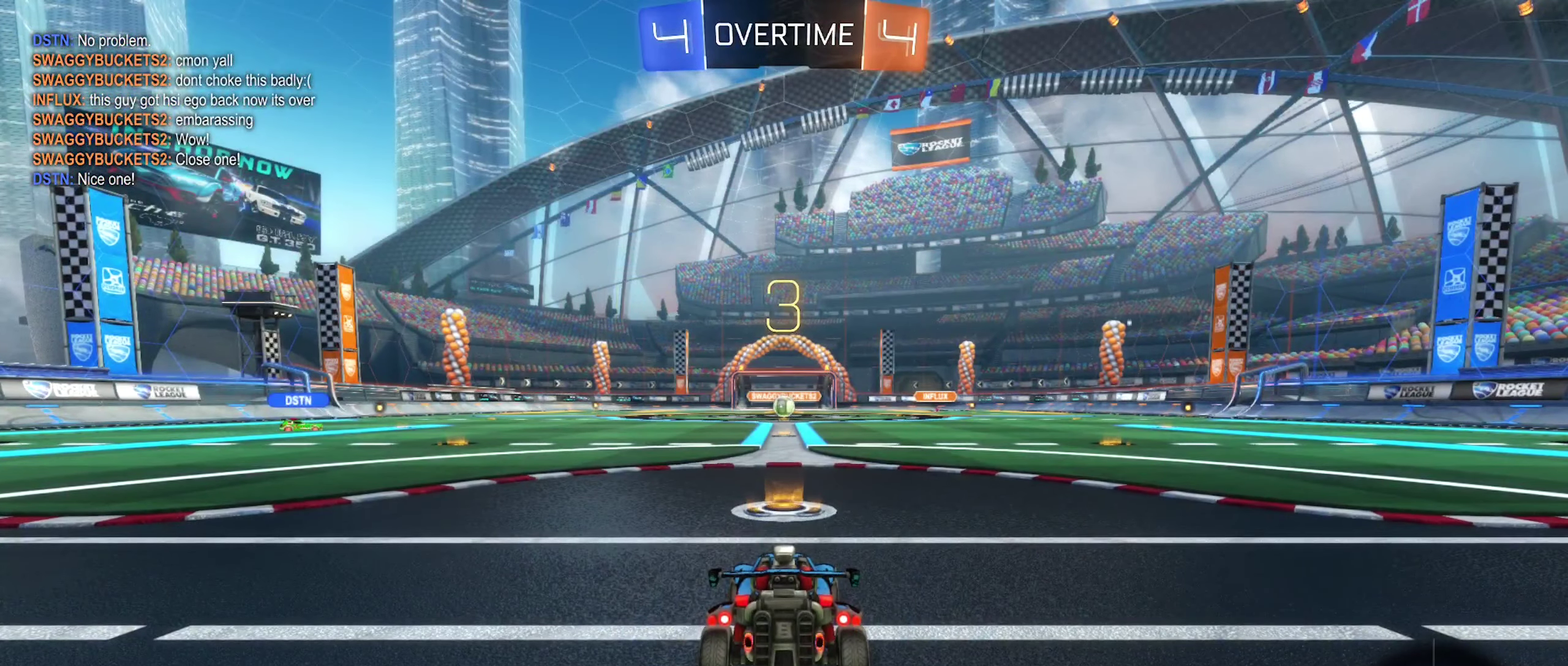
{"buttons": ["DPAD_LEFT"], "left_stick": "center", "right_stick": "center", "events": [[50, "X", "down"], [317, "X", "up"], [484, "DPAD_LEFT", "down"]]}